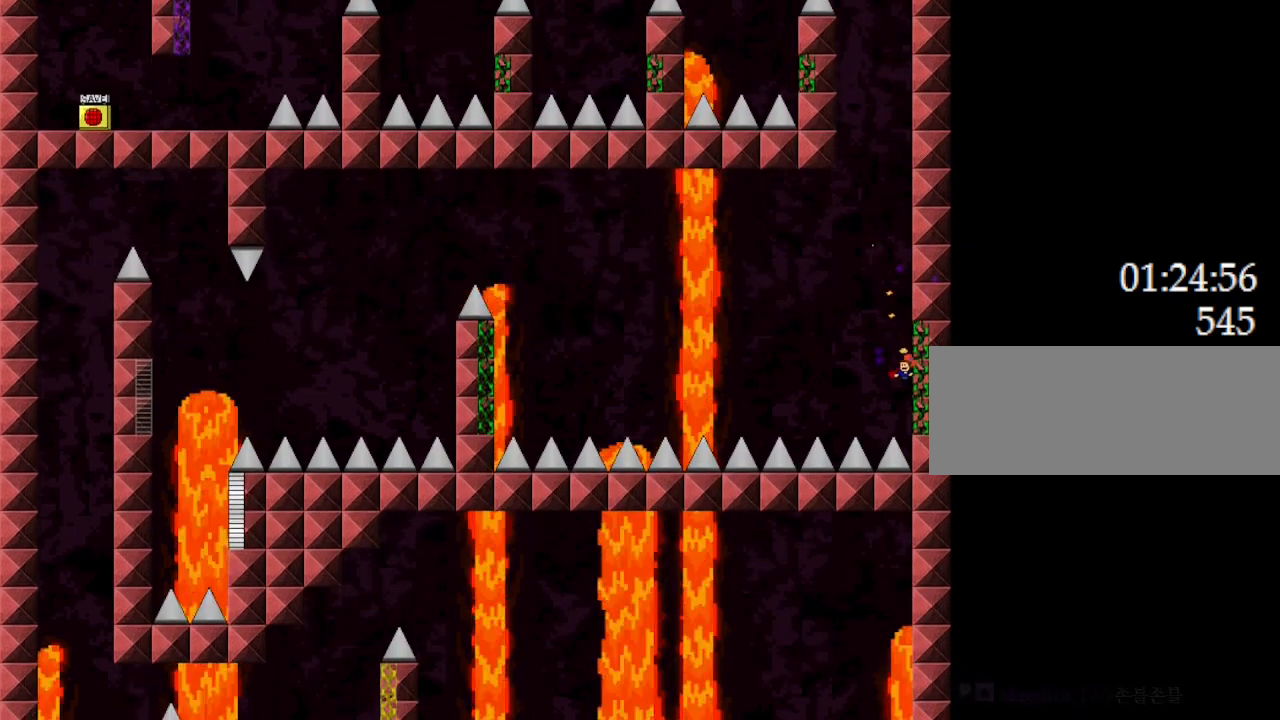
Gameplay with keyboard; each line is a JSON object with the keys held at the frame after it. "events" lists presses ("down") and releases ("up") of "down", "l_up", "left", "r", "r_up", "right", "up" and "z" between this image and that frame as [ms after this image, input, new state], when the widget could be followed in between. No other keys are recorded. Mouse input is not recorded. Key names are as the overlay labels them; some are game actions (e.g. jump) rather than physical keys.
{"keys": ["l_up", "left"], "events": [[200, "left", "down"]]}
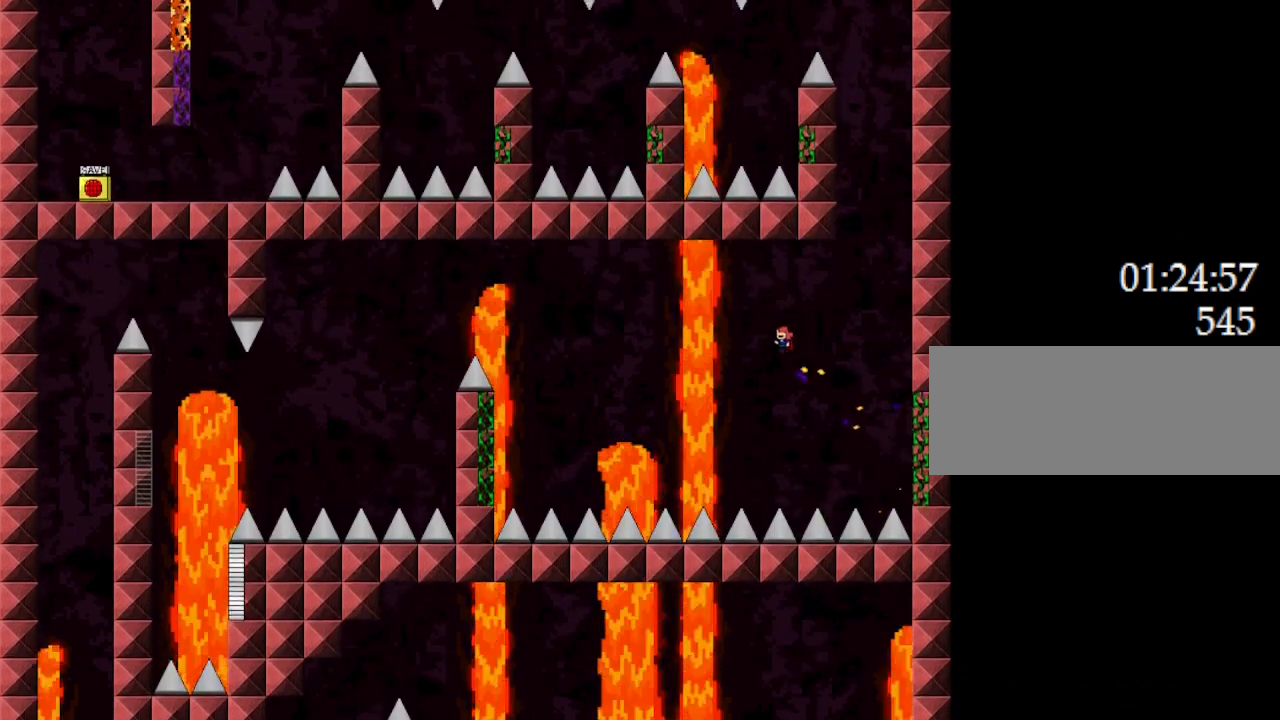
{"keys": ["l_up", "left"], "events": []}
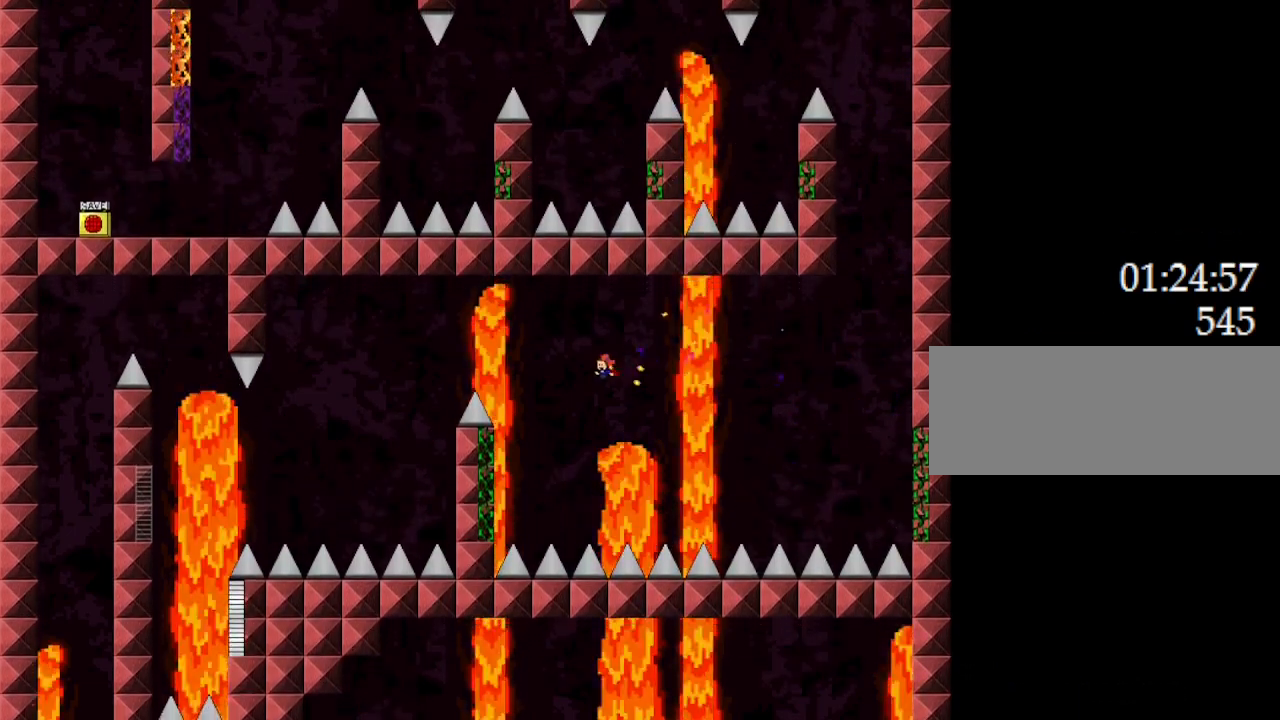
{"keys": ["l_up"], "events": [[367, "left", "up"], [367, "right", "down"], [433, "right", "up"]]}
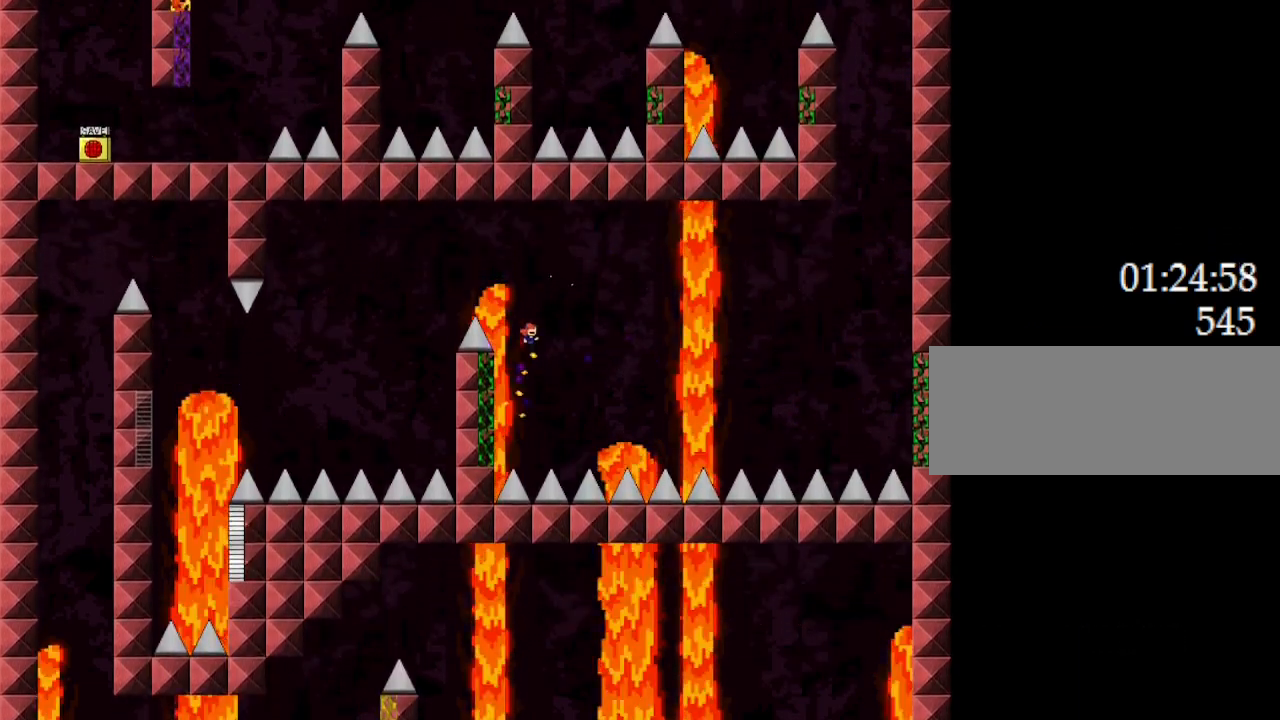
{"keys": ["l_up", "left"], "events": [[67, "left", "down"]]}
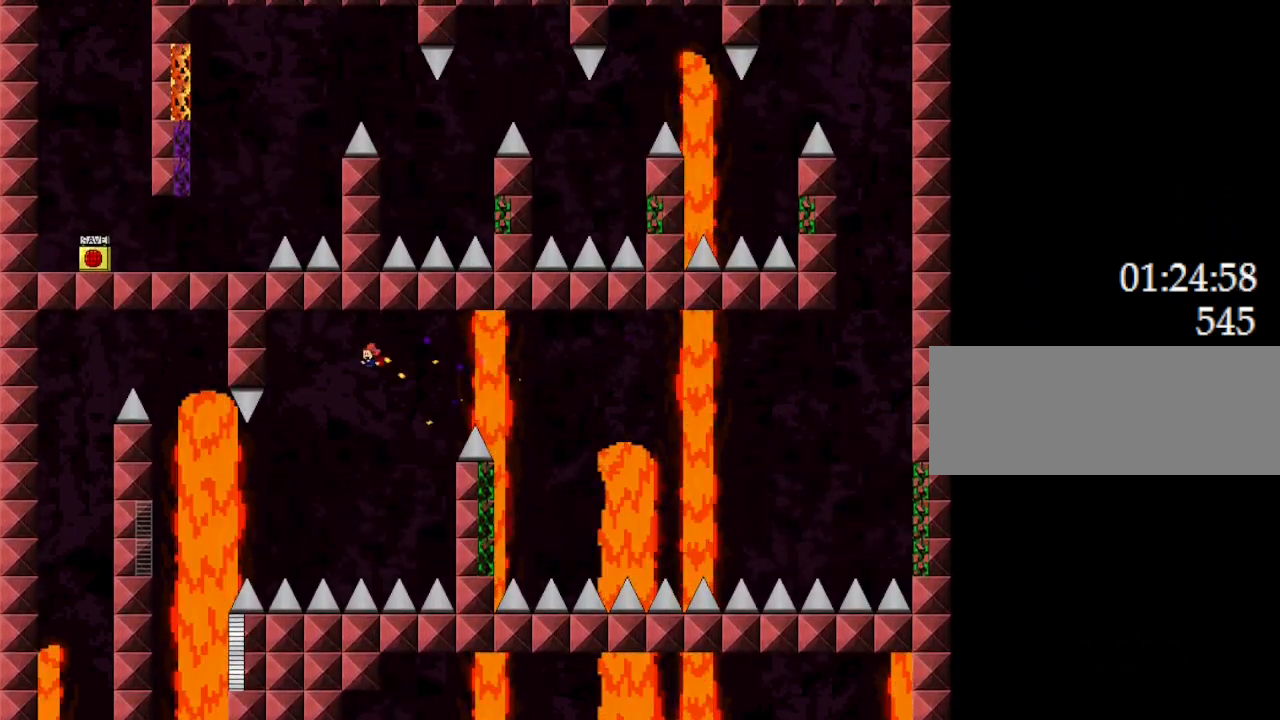
{"keys": ["l_up", "left"], "events": [[183, "left", "up"], [317, "left", "down"]]}
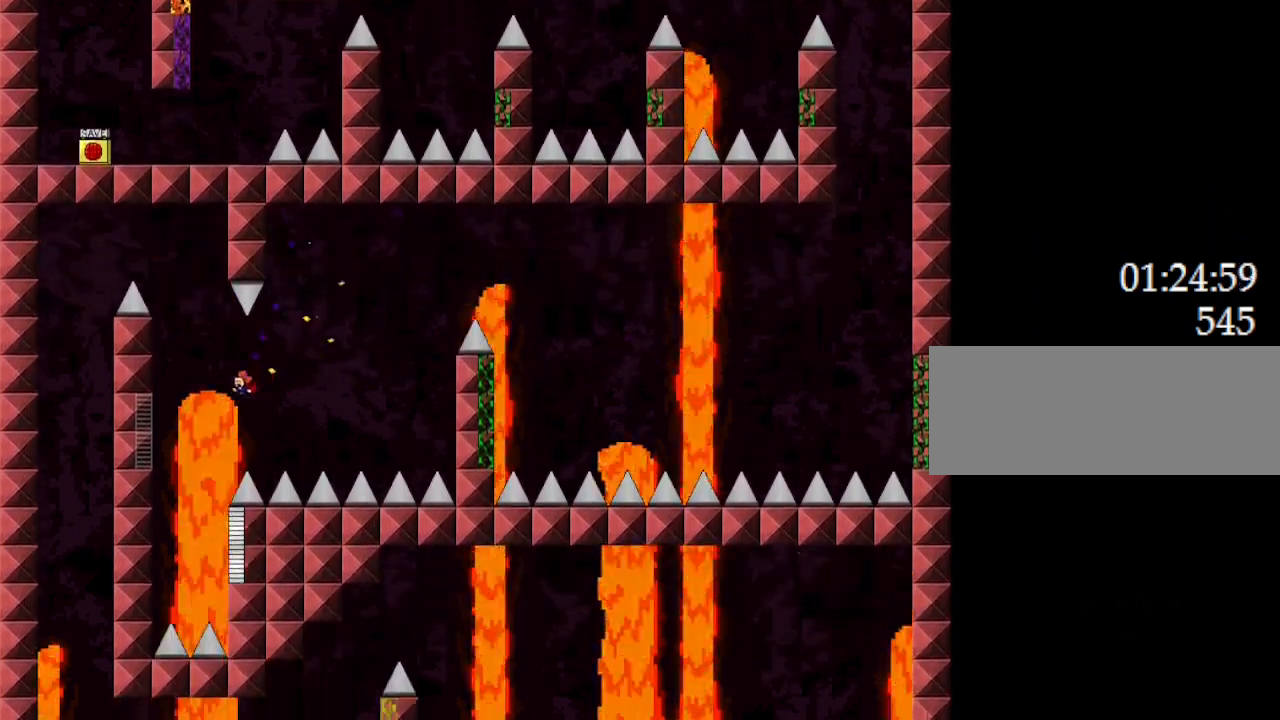
{"keys": ["l_up"], "events": [[150, "left", "up"], [183, "right", "down"], [350, "left", "down"], [383, "right", "up"], [433, "left", "up"]]}
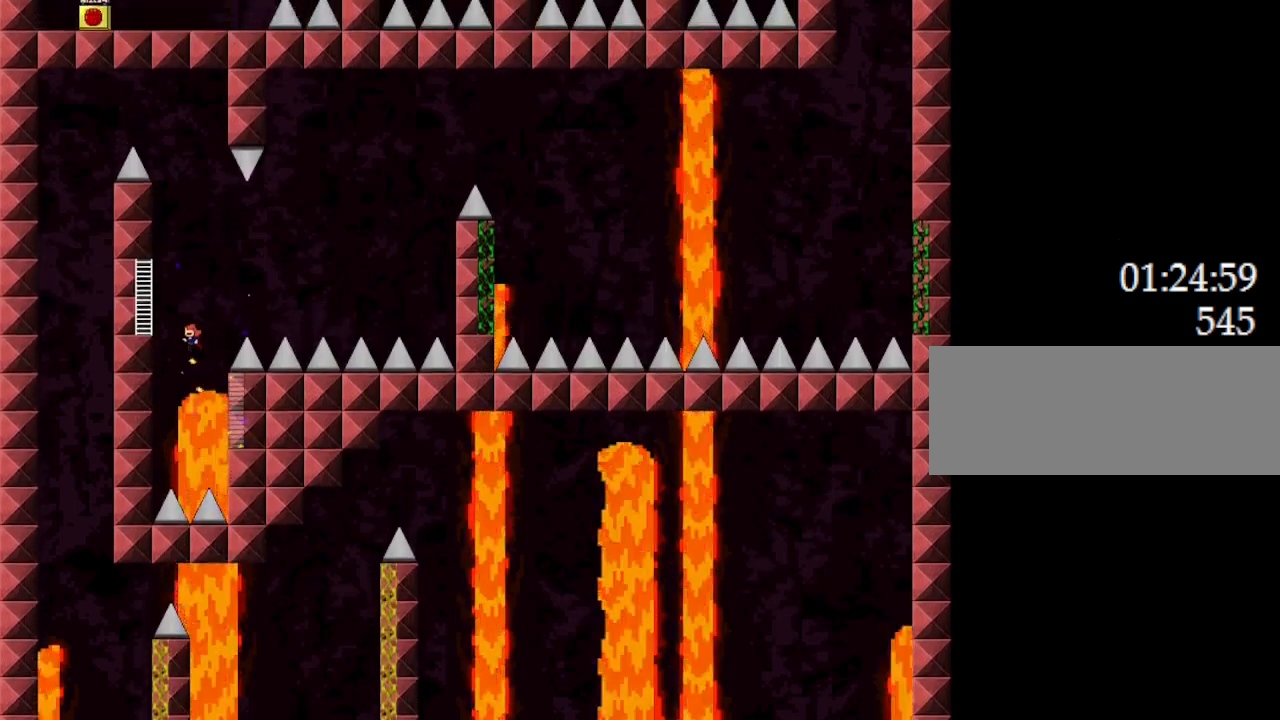
{"keys": ["l_up", "right"], "events": [[317, "left", "down"], [483, "right", "down"], [500, "left", "up"]]}
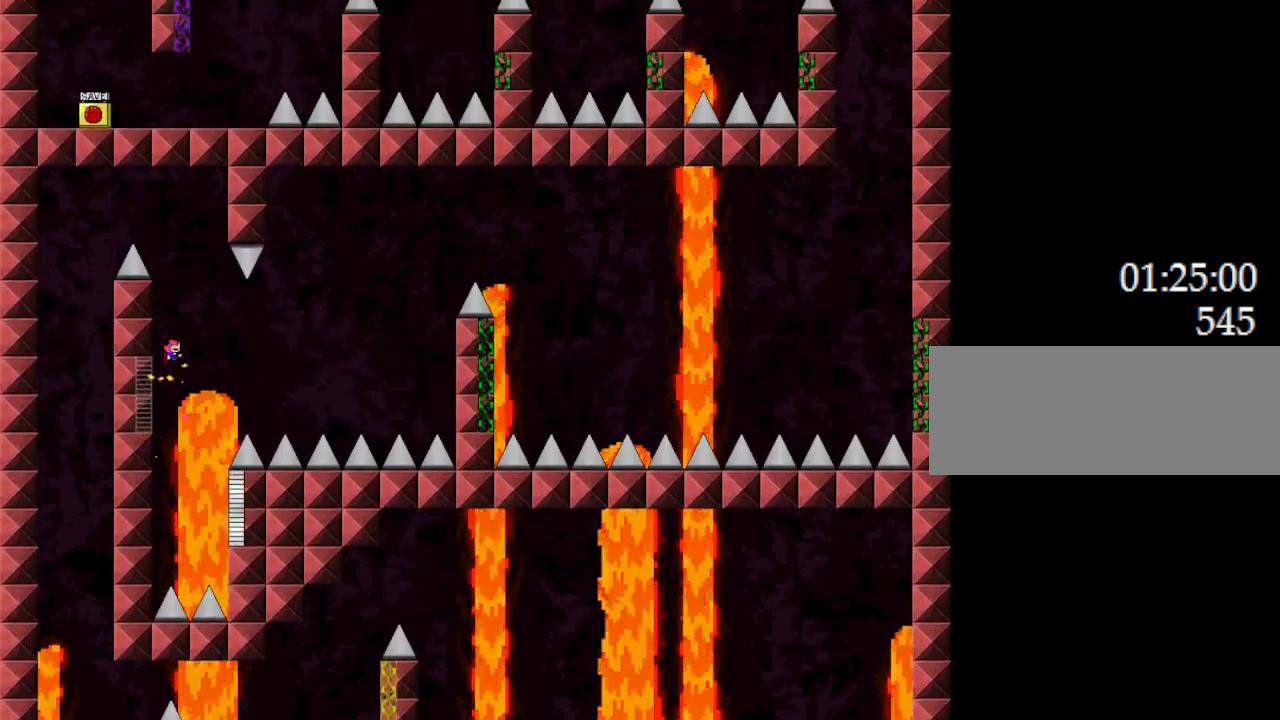
{"keys": ["l_up", "left"], "events": [[50, "right", "up"], [317, "left", "down"]]}
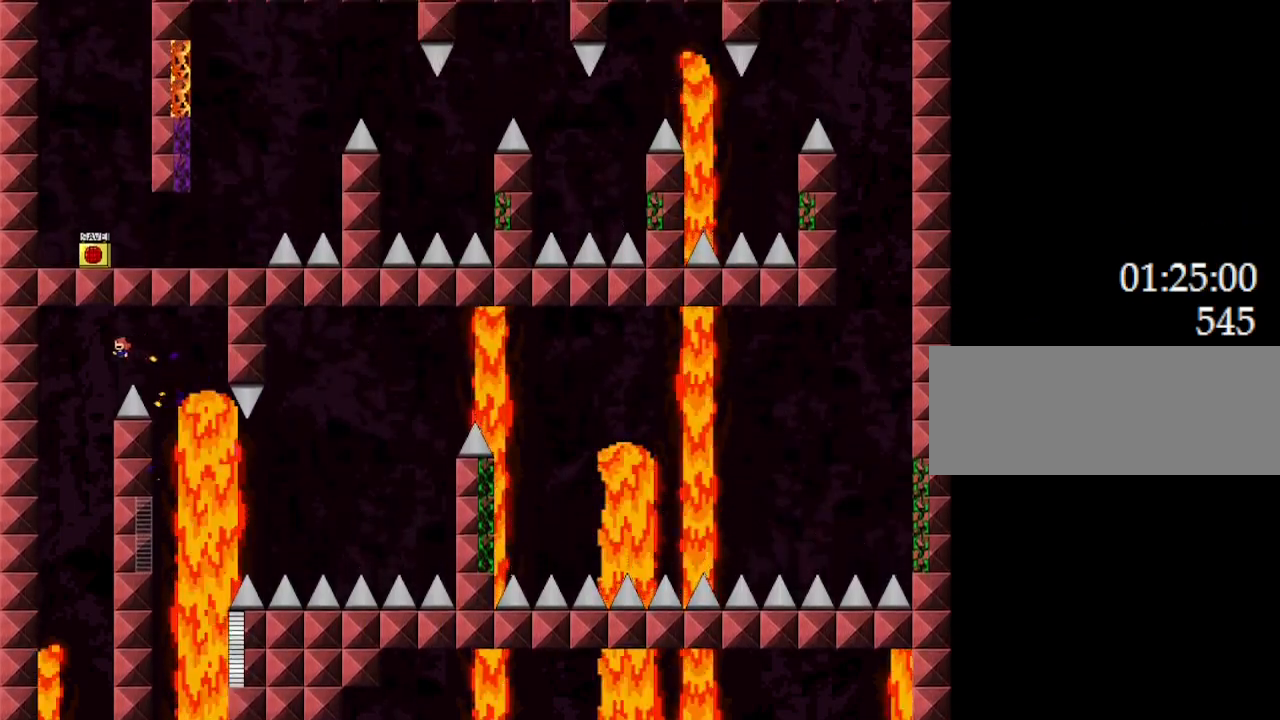
{"keys": ["l_up"], "events": [[167, "left", "up"]]}
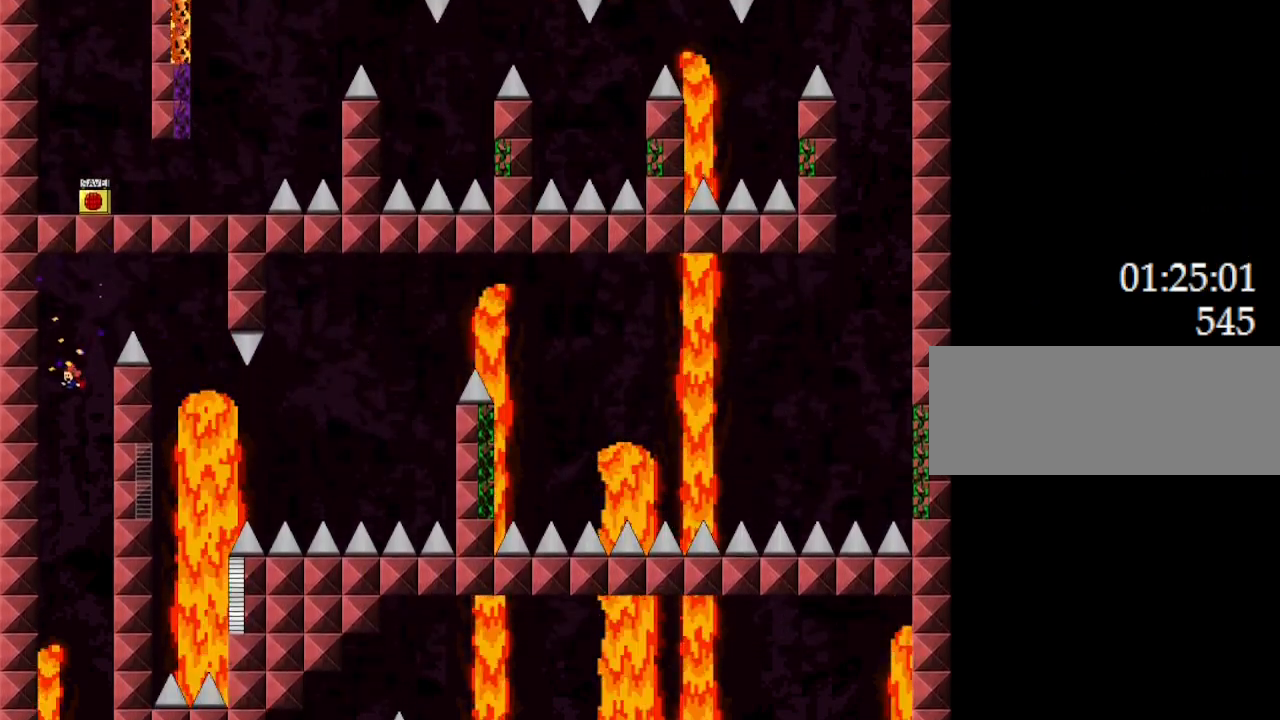
{"keys": ["l_up", "right"], "events": [[233, "right", "down"]]}
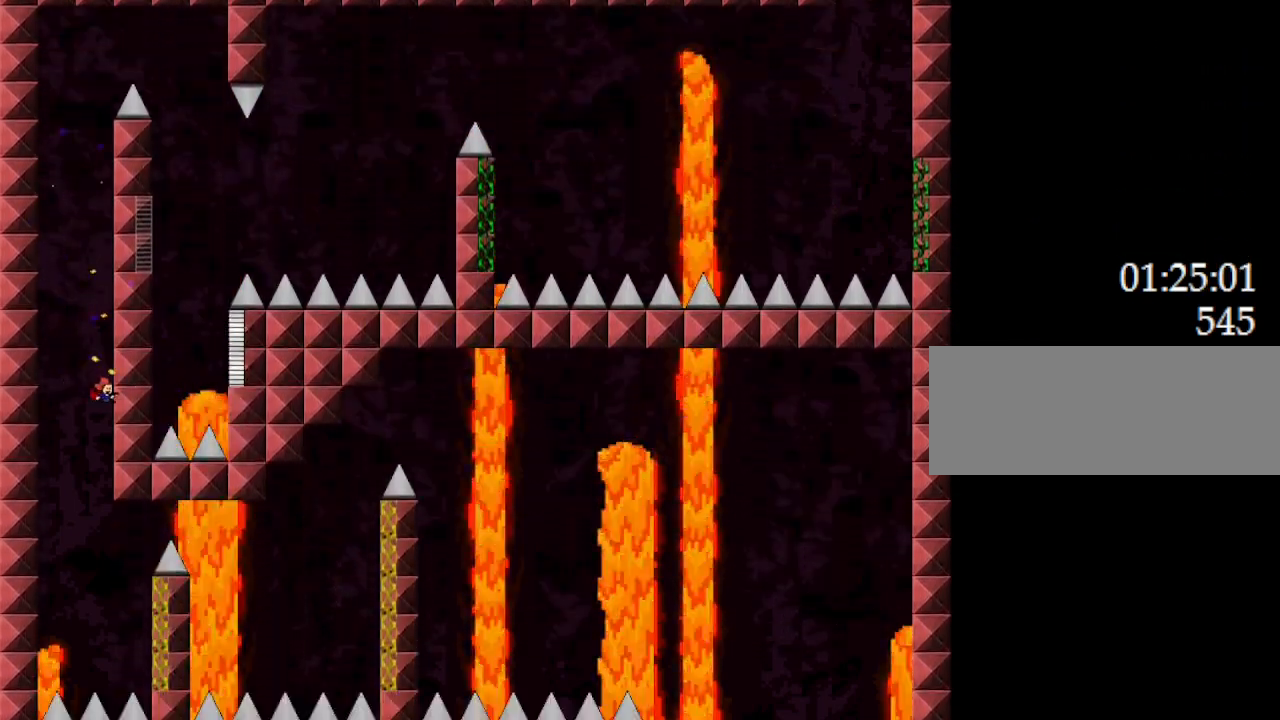
{"keys": ["l_up", "left", "right"], "events": [[500, "left", "down"]]}
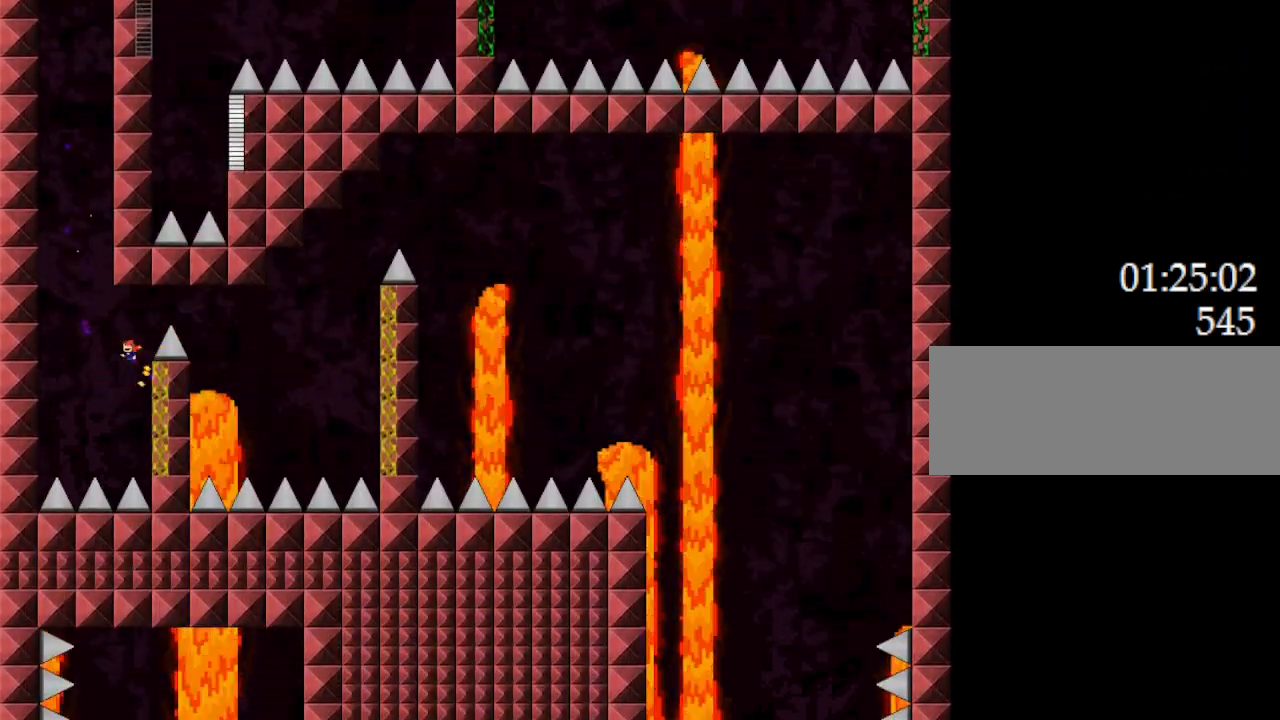
{"keys": ["l_up", "right"], "events": [[67, "left", "up"]]}
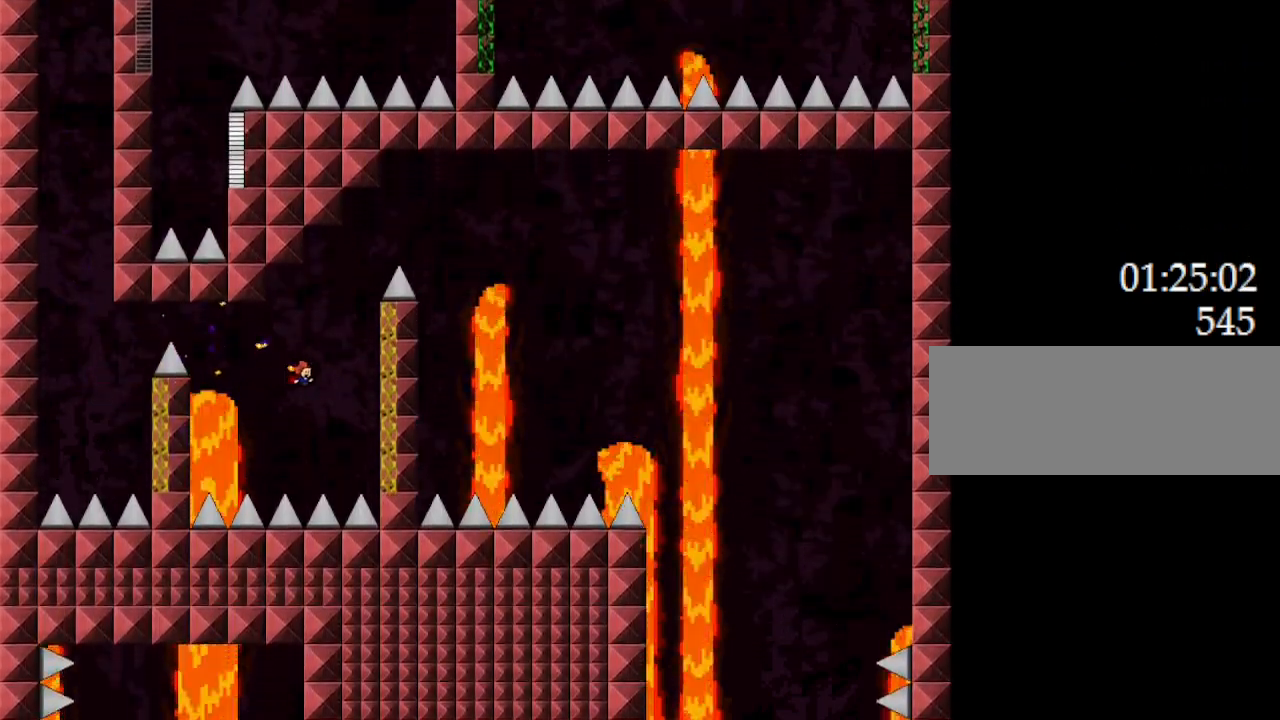
{"keys": ["l_up"], "events": [[283, "left", "down"], [300, "right", "up"], [350, "left", "up"]]}
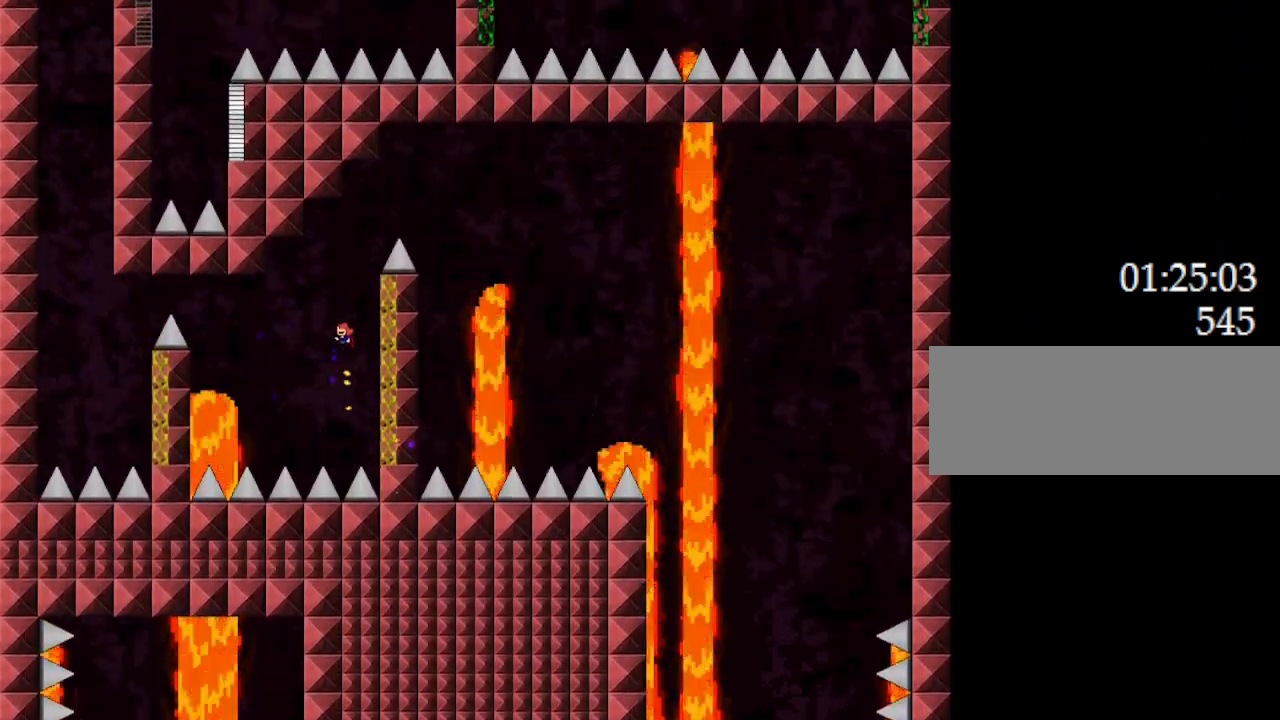
{"keys": ["l_up"], "events": [[233, "right", "down"], [417, "right", "up"]]}
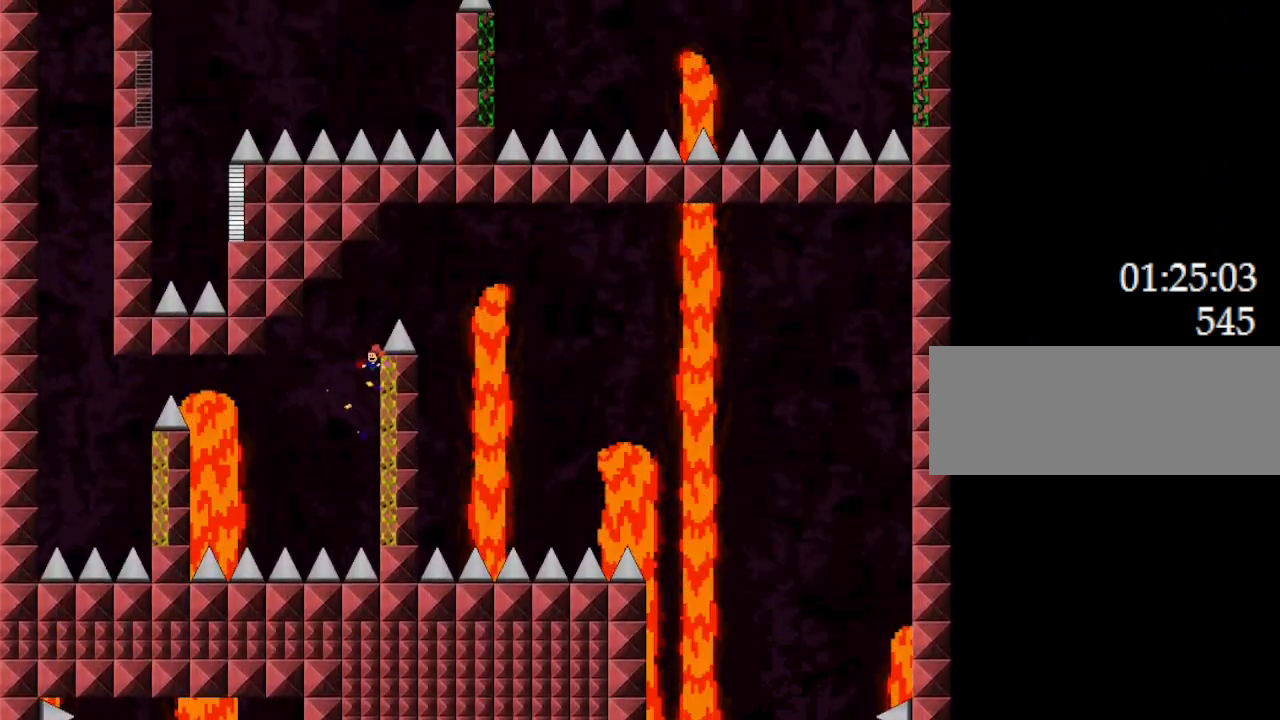
{"keys": ["l_up", "right"], "events": [[100, "left", "down"], [150, "left", "up"], [183, "right", "down"]]}
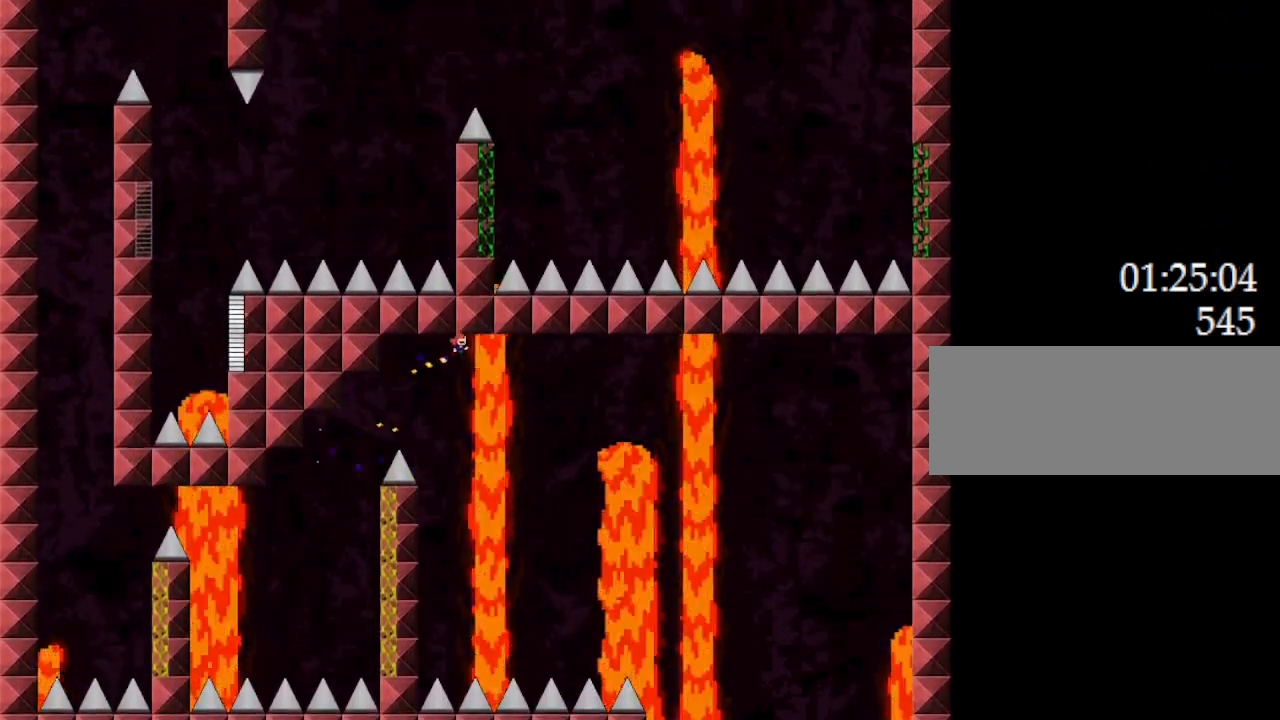
{"keys": ["l_up", "right"], "events": []}
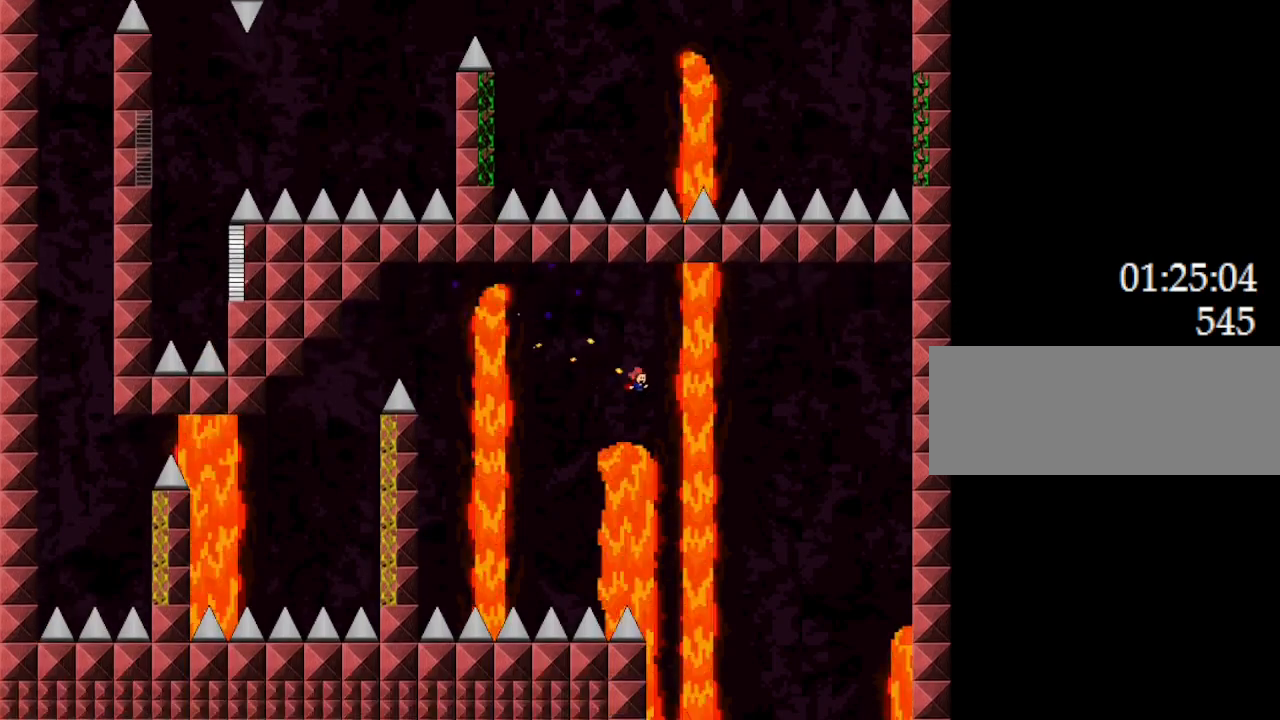
{"keys": ["l_up"], "events": [[250, "right", "up"]]}
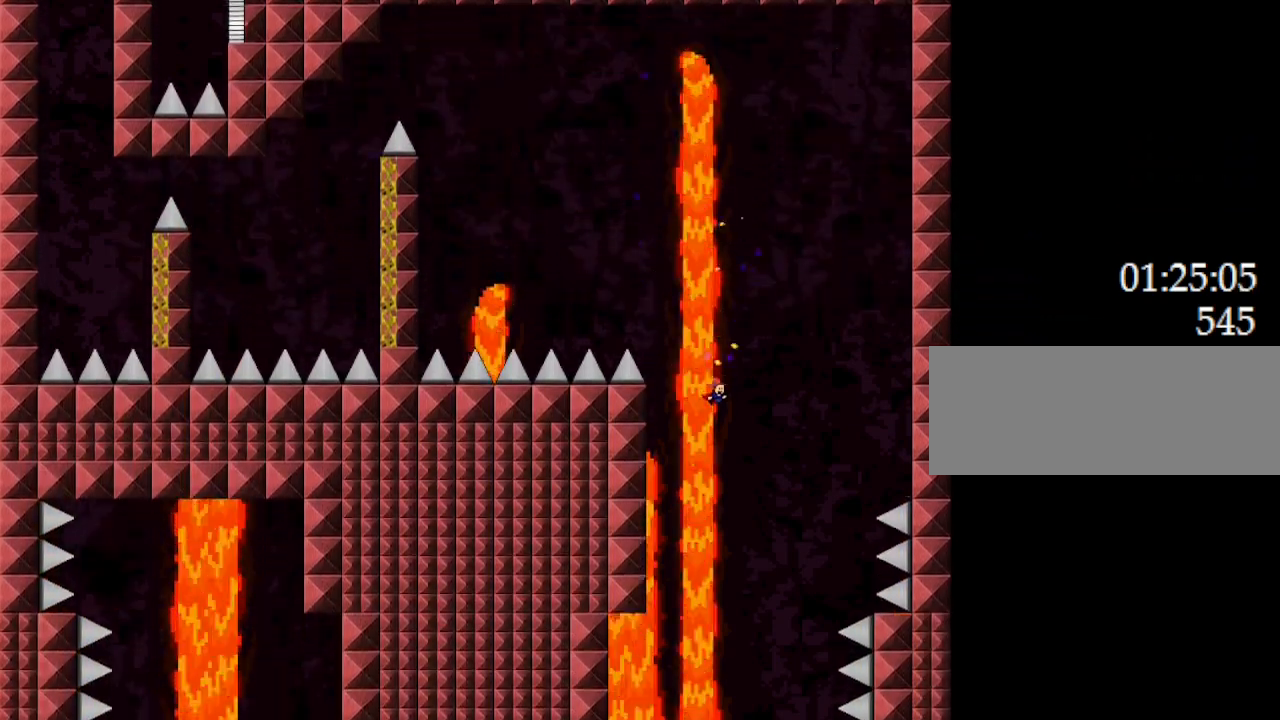
{"keys": ["l_up", "left"], "events": [[300, "left", "down"], [367, "left", "up"], [500, "left", "down"]]}
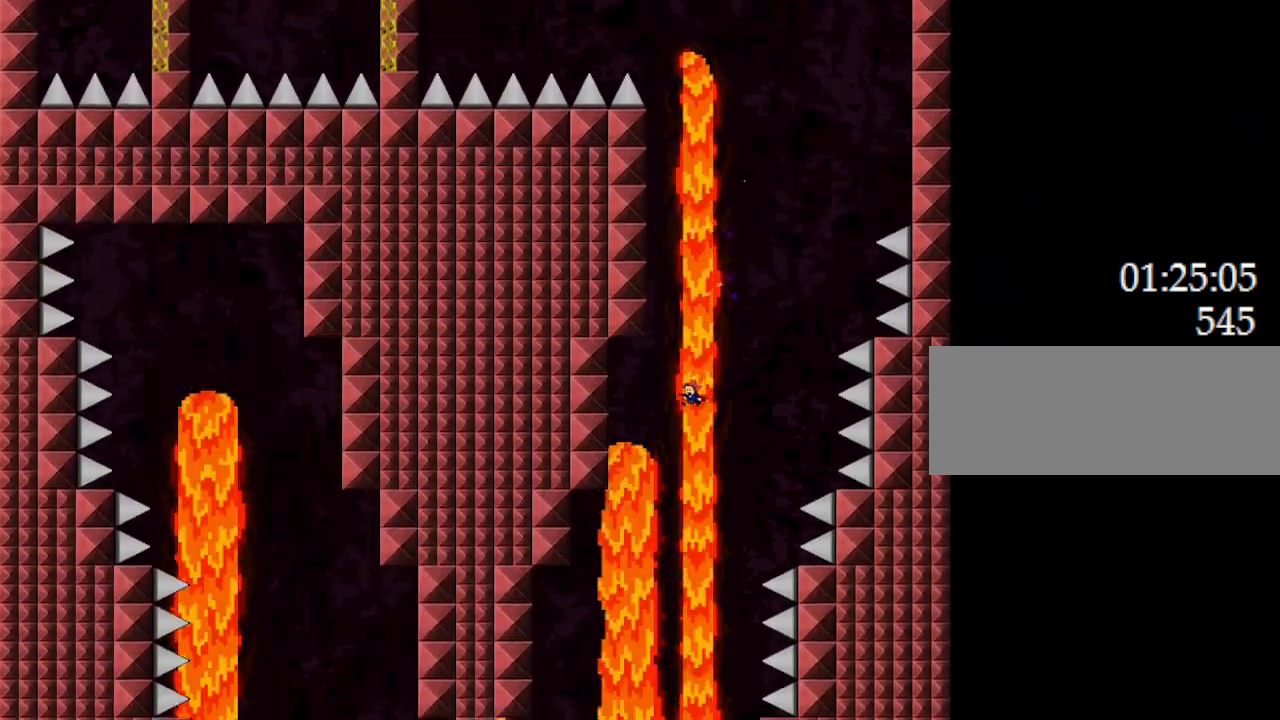
{"keys": ["l_up", "left"], "events": [[100, "left", "up"], [200, "left", "down"], [300, "left", "up"], [450, "left", "down"]]}
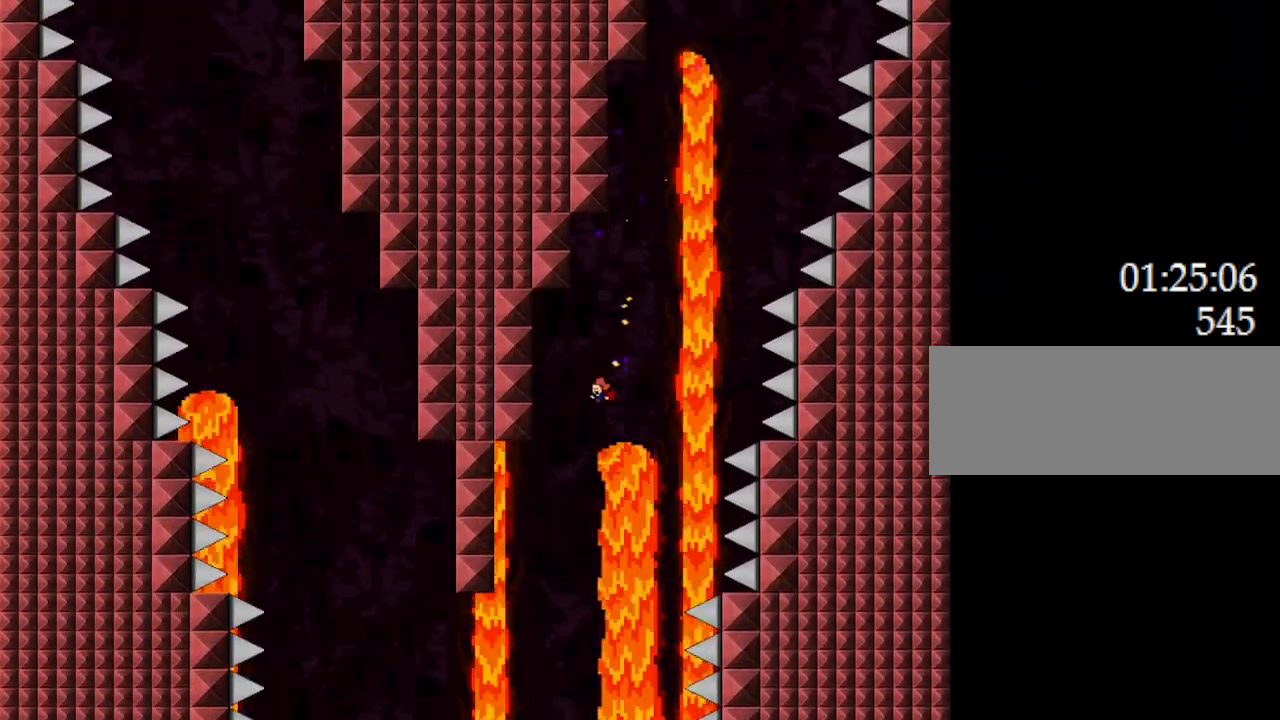
{"keys": ["l_up", "left"], "events": [[50, "left", "up"], [200, "left", "down"], [300, "left", "up"], [450, "left", "down"]]}
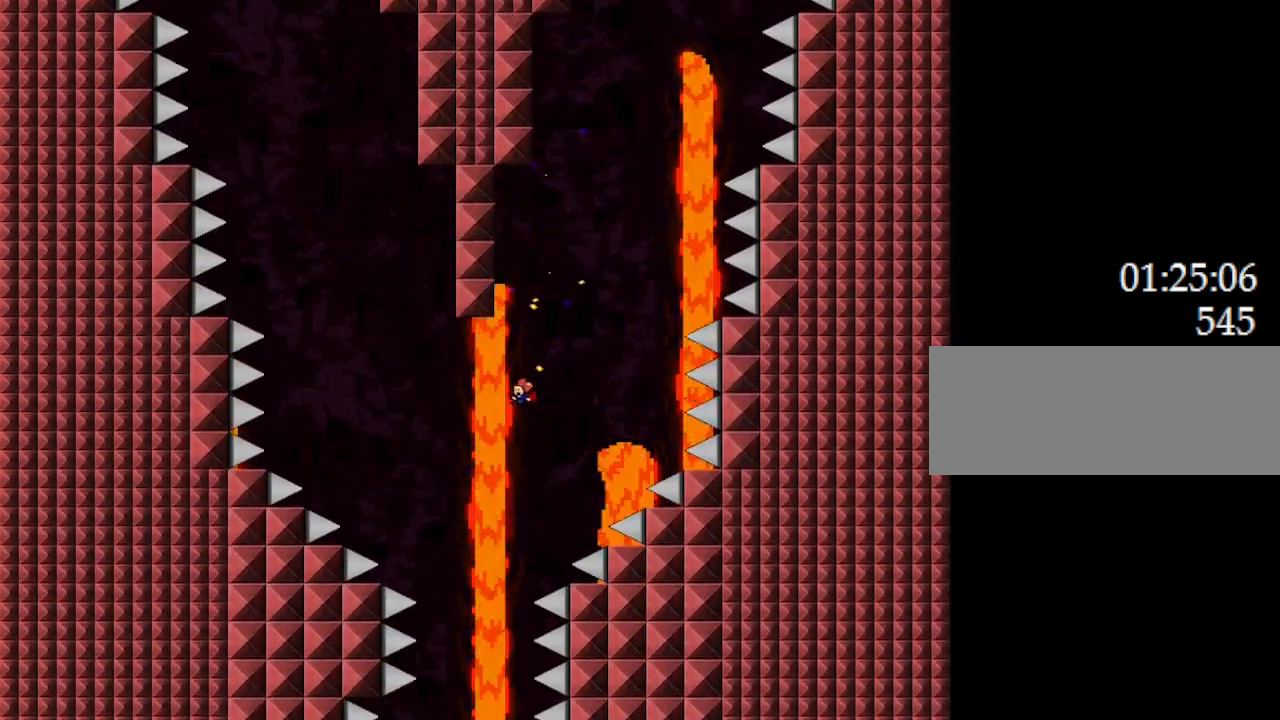
{"keys": ["l_up"], "events": [[83, "left", "up"], [283, "left", "down"], [350, "left", "up"]]}
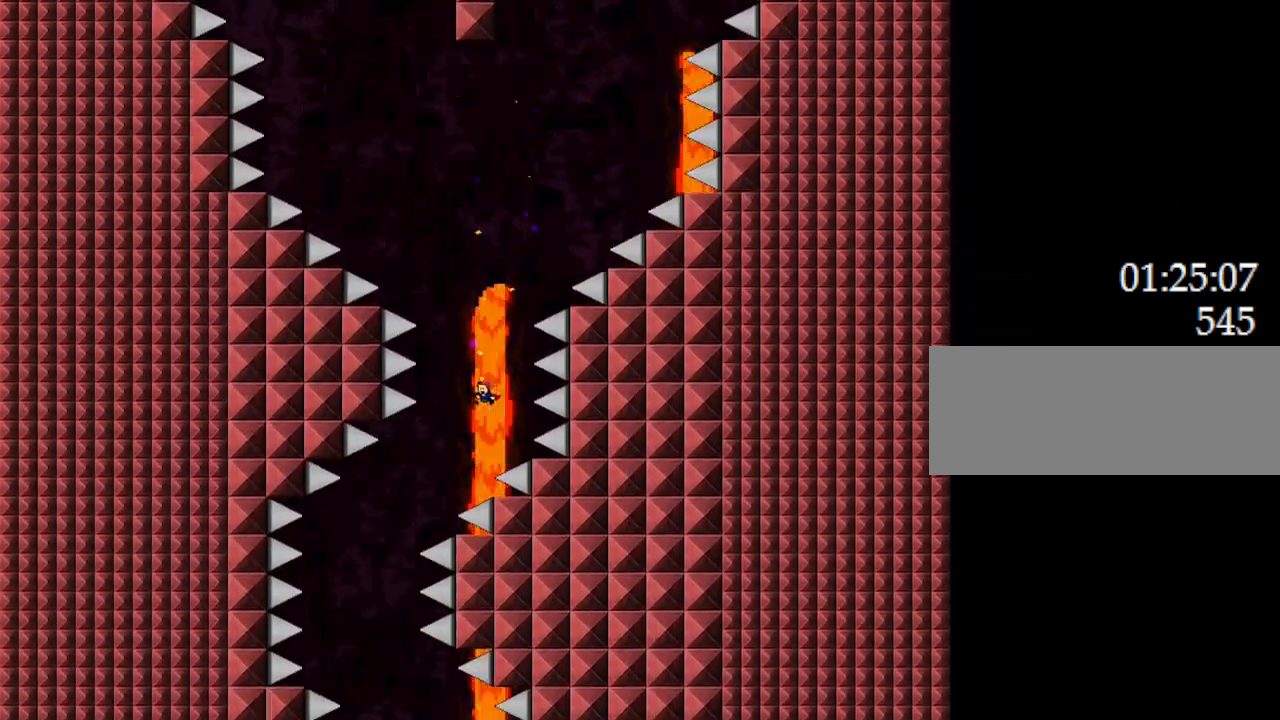
{"keys": ["l_up"], "events": [[67, "left", "down"], [317, "left", "up"]]}
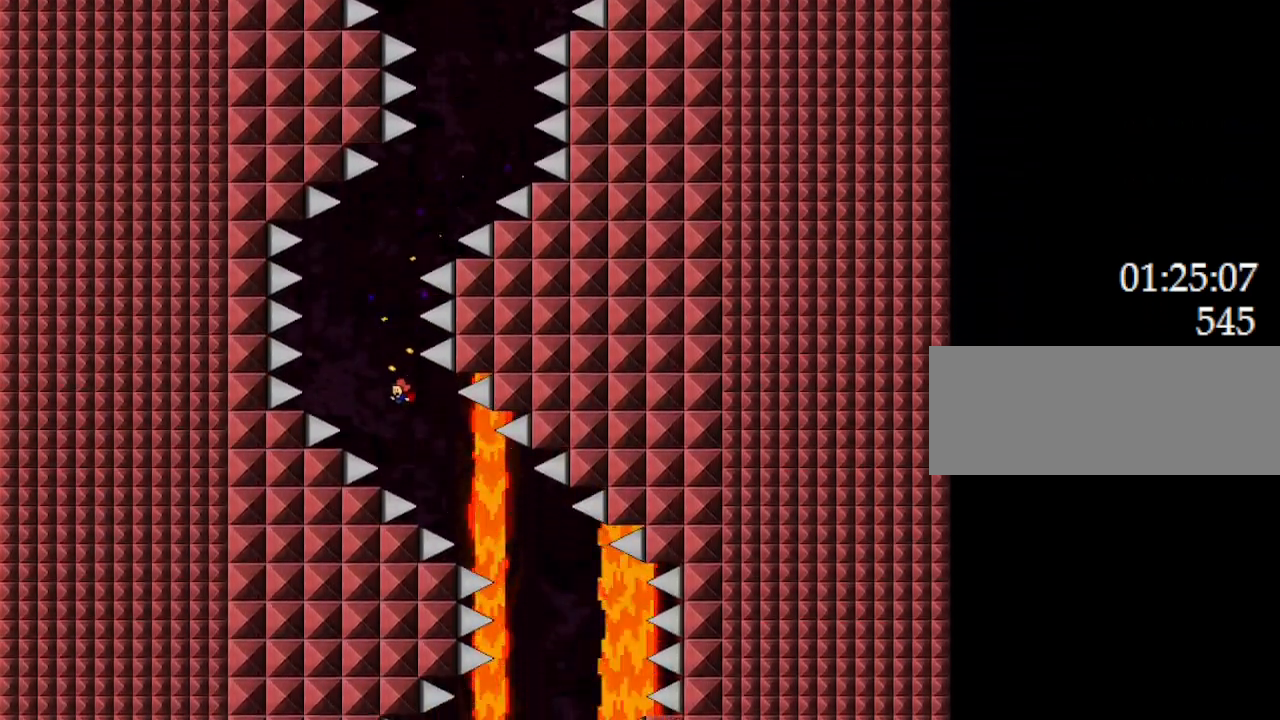
{"keys": ["l_up"], "events": [[33, "right", "down"], [400, "right", "up"]]}
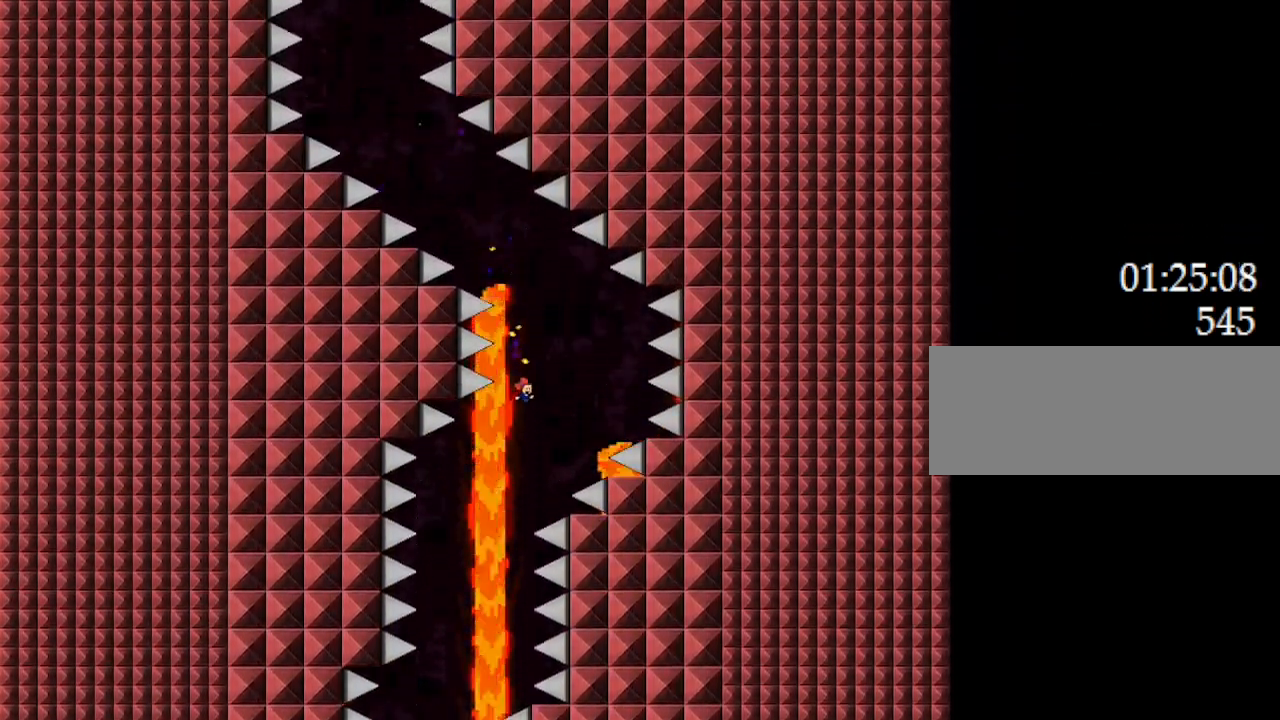
{"keys": ["l_up"], "events": [[83, "left", "down"], [217, "left", "up"]]}
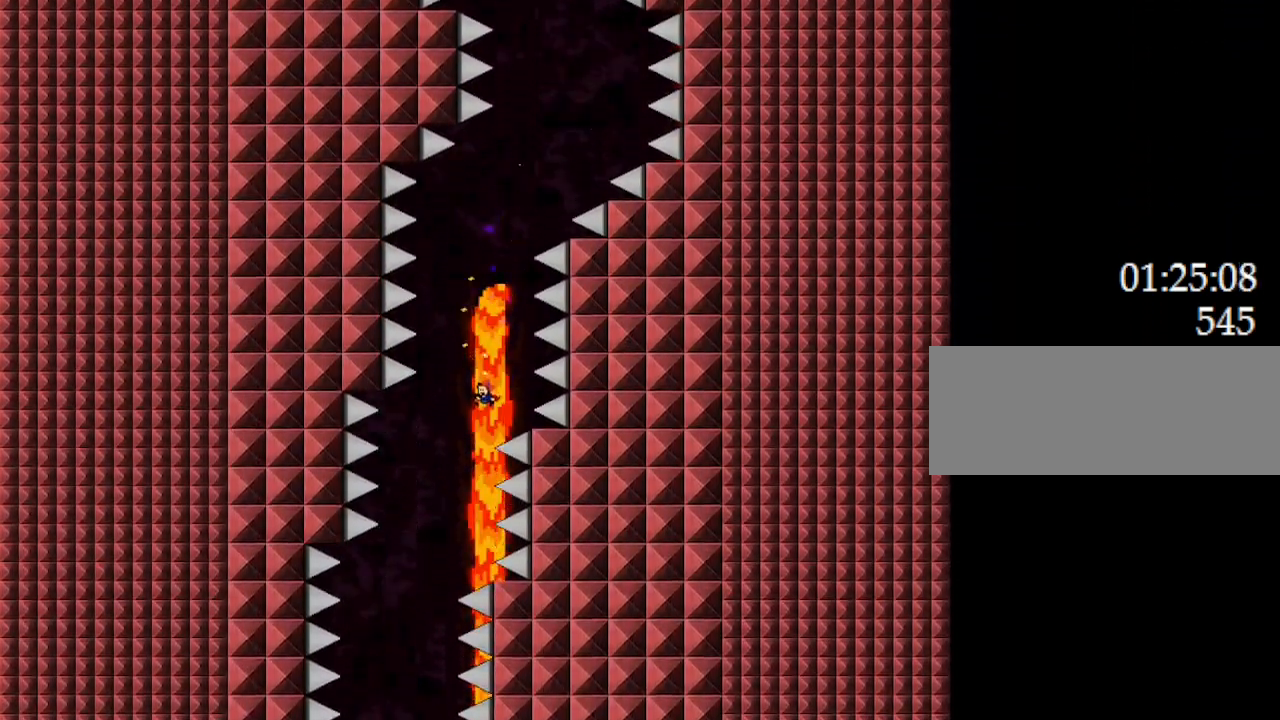
{"keys": ["l_up"], "events": [[17, "left", "down"], [133, "left", "up"], [317, "left", "down"], [400, "left", "up"]]}
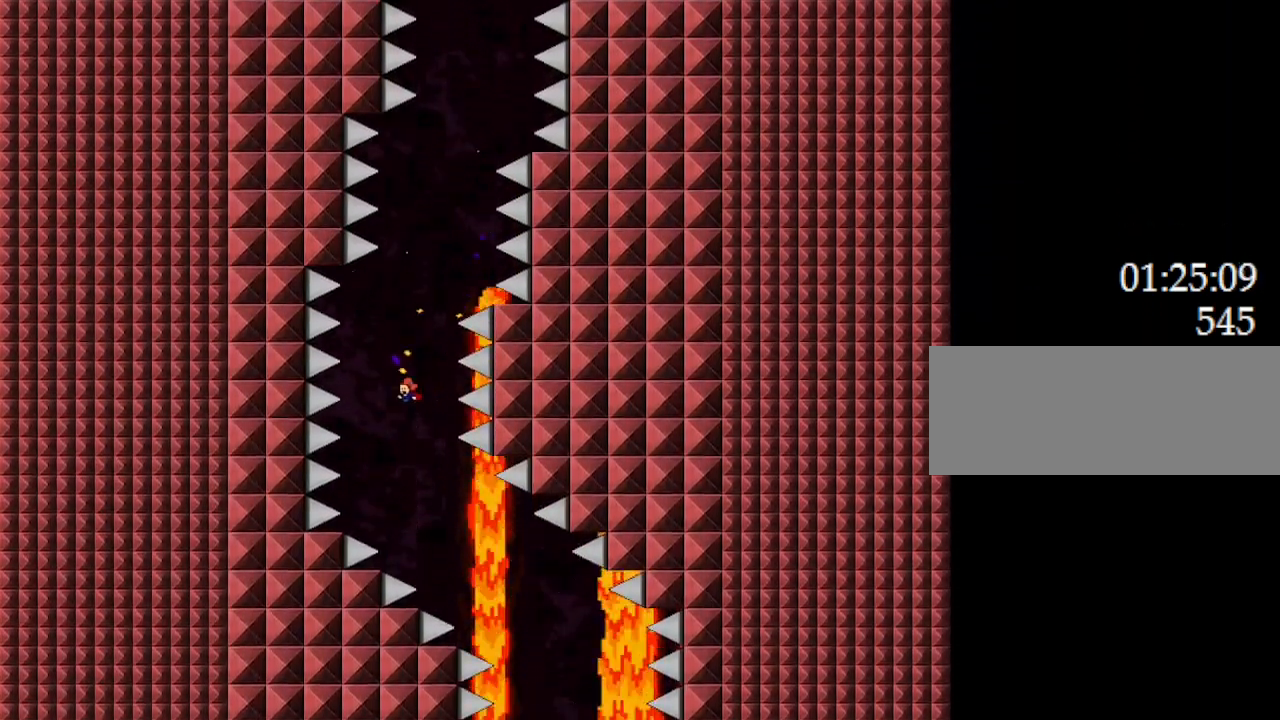
{"keys": ["l_up"], "events": [[100, "right", "down"], [433, "right", "up"]]}
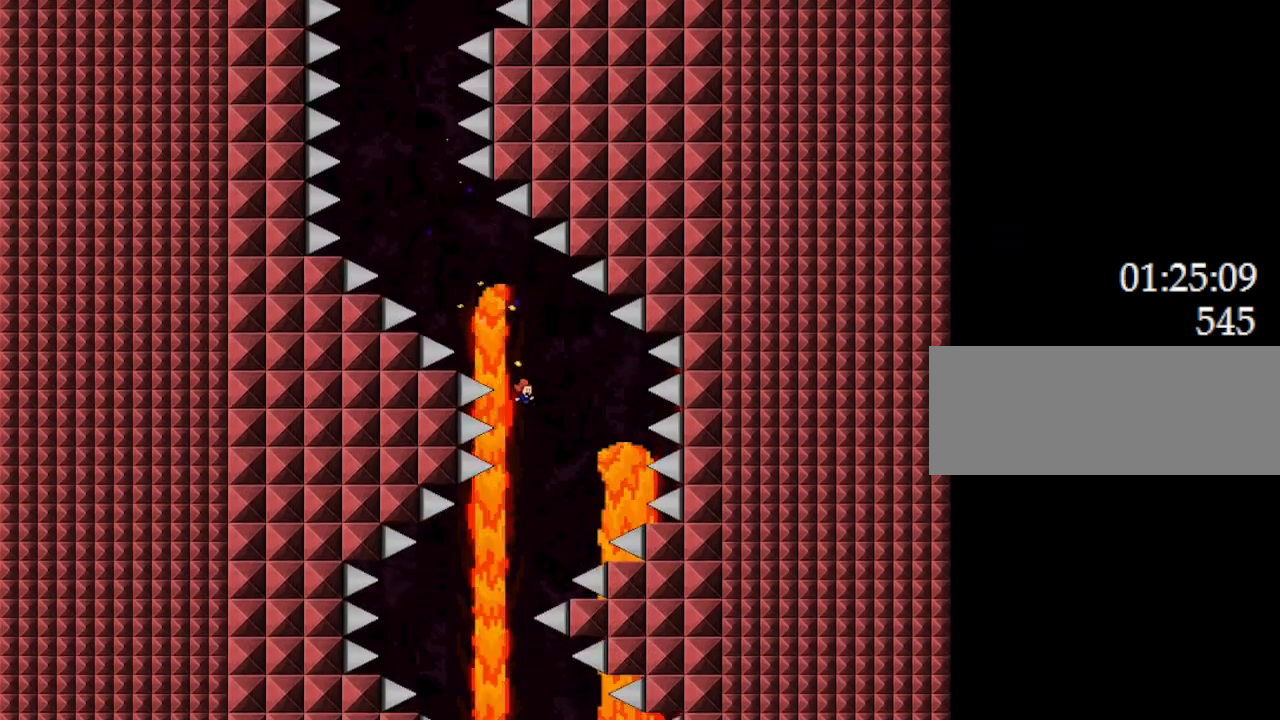
{"keys": ["l_up", "right"], "events": [[250, "left", "down"], [350, "left", "up"], [483, "right", "down"]]}
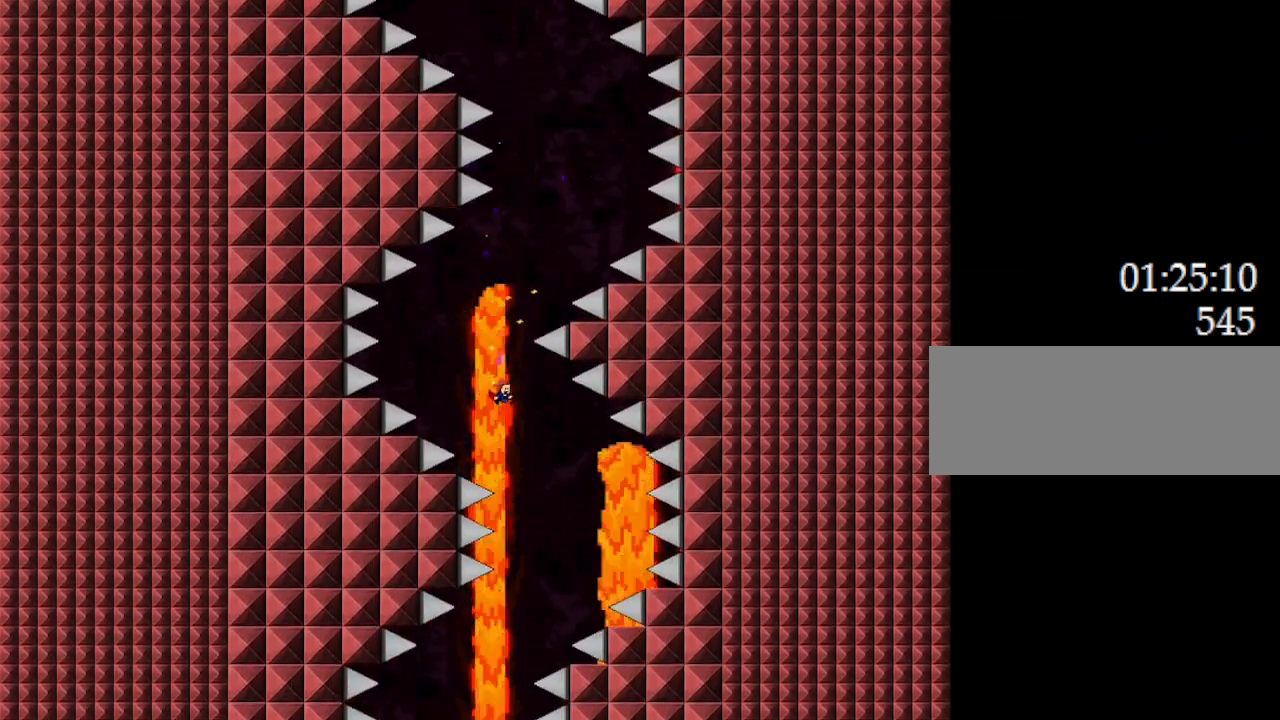
{"keys": ["l_up"], "events": [[150, "right", "up"], [300, "left", "down"], [500, "left", "up"]]}
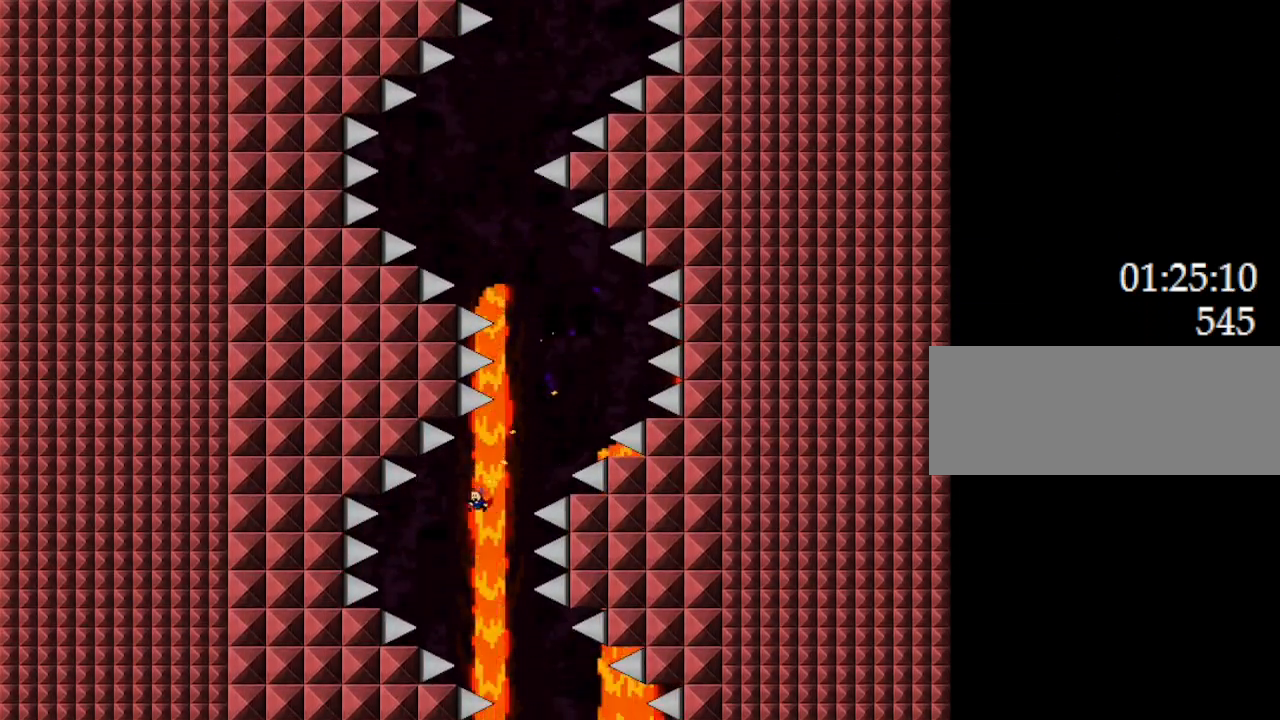
{"keys": ["l_up"], "events": [[150, "right", "down"], [383, "right", "up"]]}
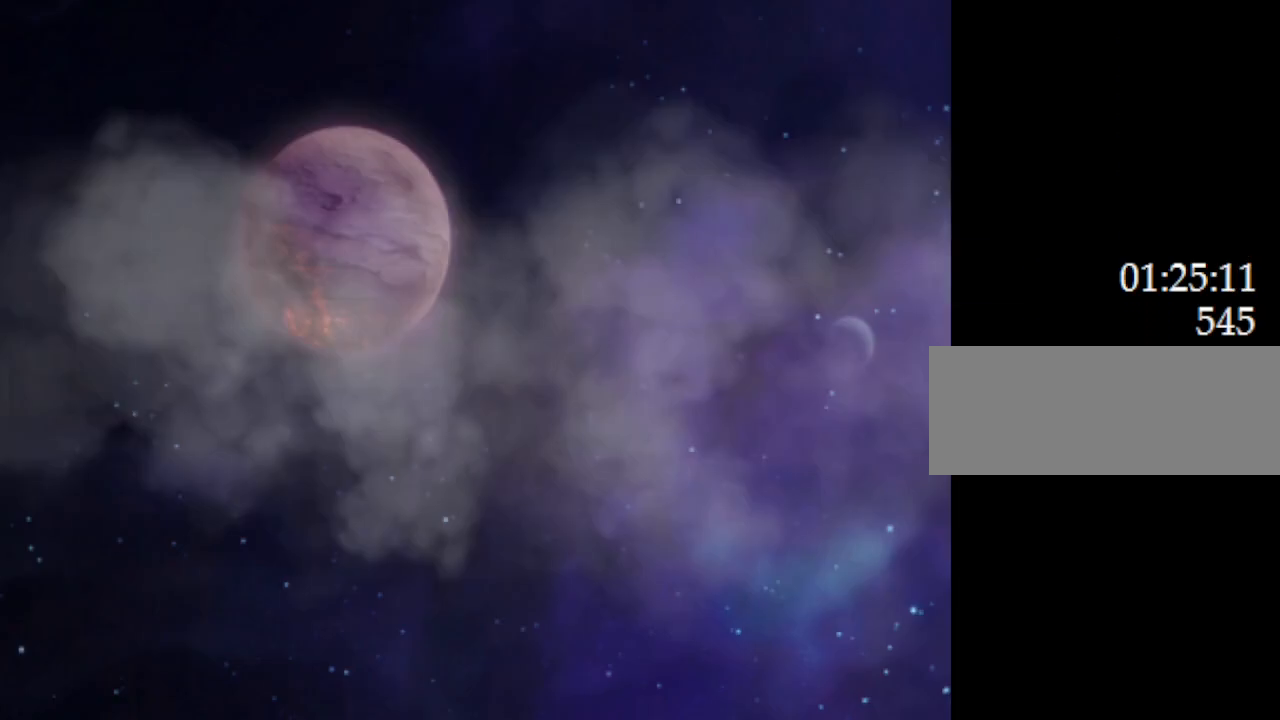
{"keys": [], "events": [[317, "l_up", "up"]]}